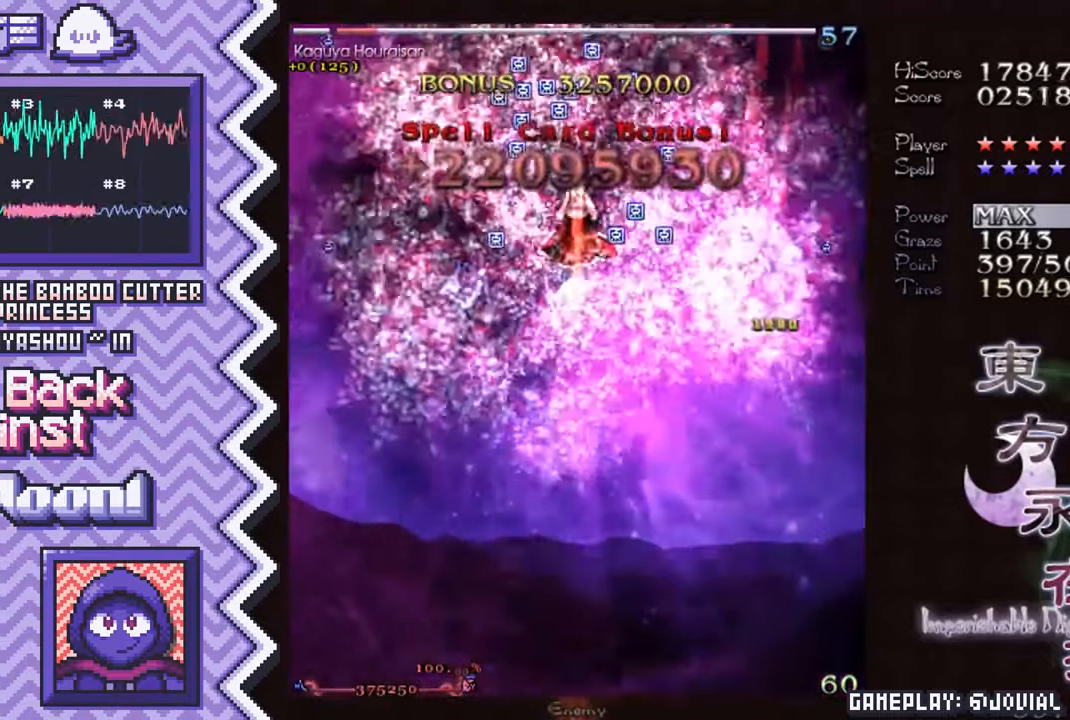
Gameplay with a controller (Nintendo layout); each line is a JSON object with the inputs held at the frame after it. "events" lists button and stick changes between this image and that frame as [ms after this image, input, new state], when the widget could be followed in between. Not read: L1 L3 R1 R3.
{"buttons": [], "events": [[16, "Y", "up"], [133, "X", "down"], [267, "X", "up"], [383, "A", "down"], [500, "A", "up"]]}
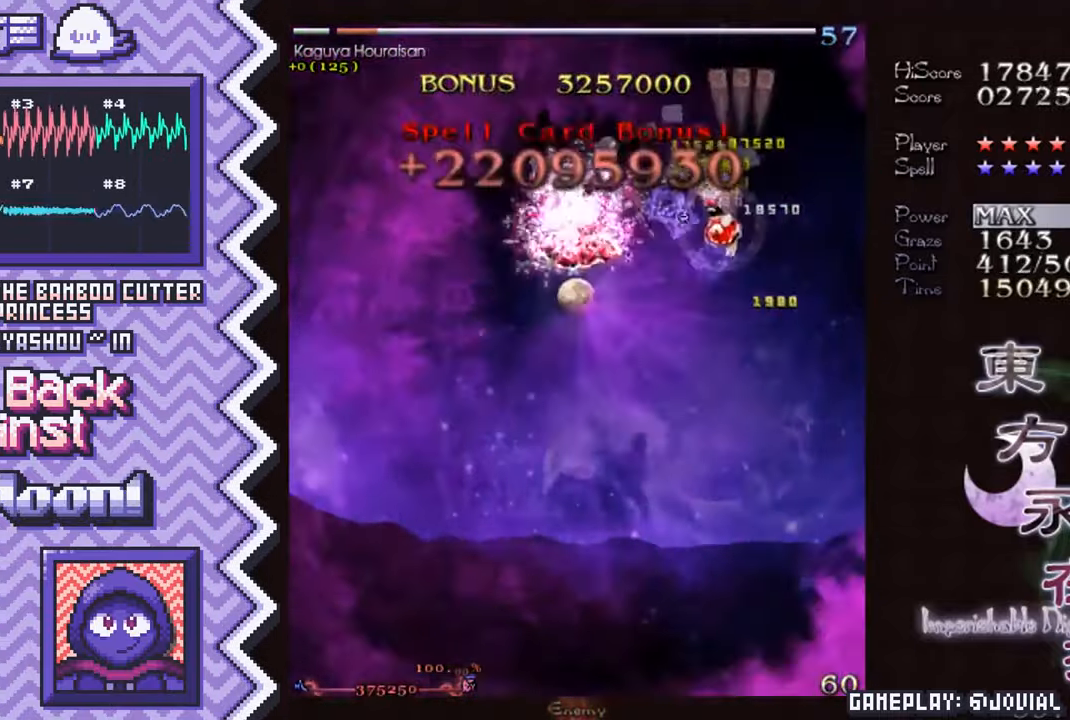
{"buttons": [], "events": [[117, "B", "down"], [234, "B", "up"], [350, "Y", "down"], [484, "Y", "up"]]}
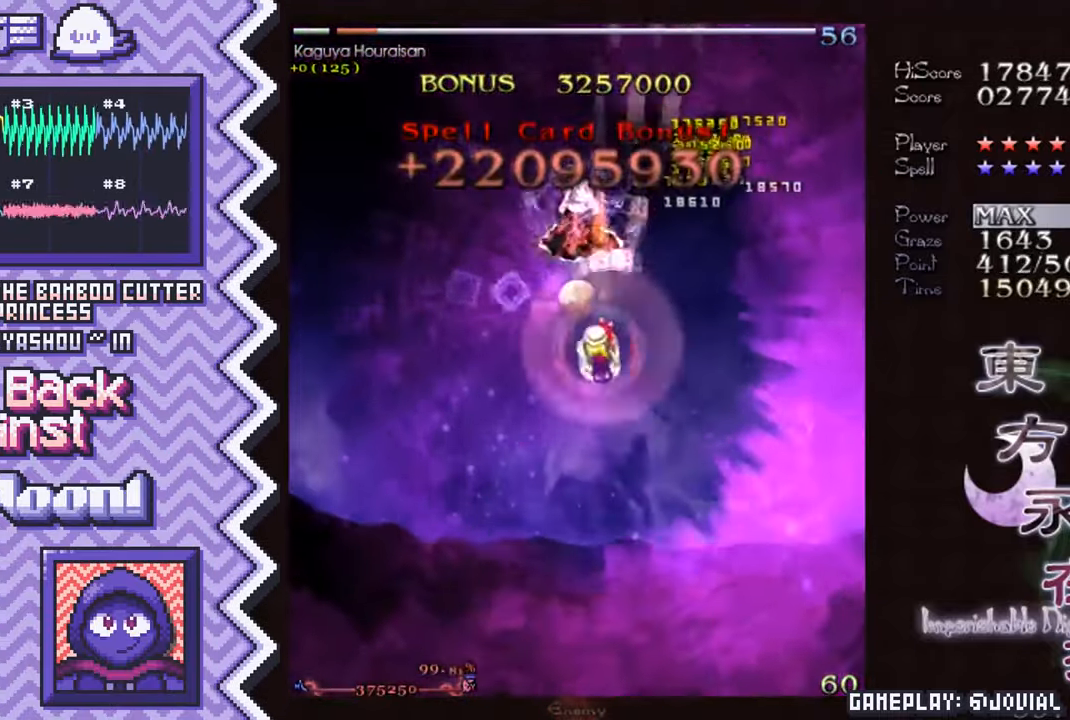
{"buttons": [], "events": [[100, "X", "down"], [217, "X", "up"], [334, "A", "down"], [450, "A", "up"]]}
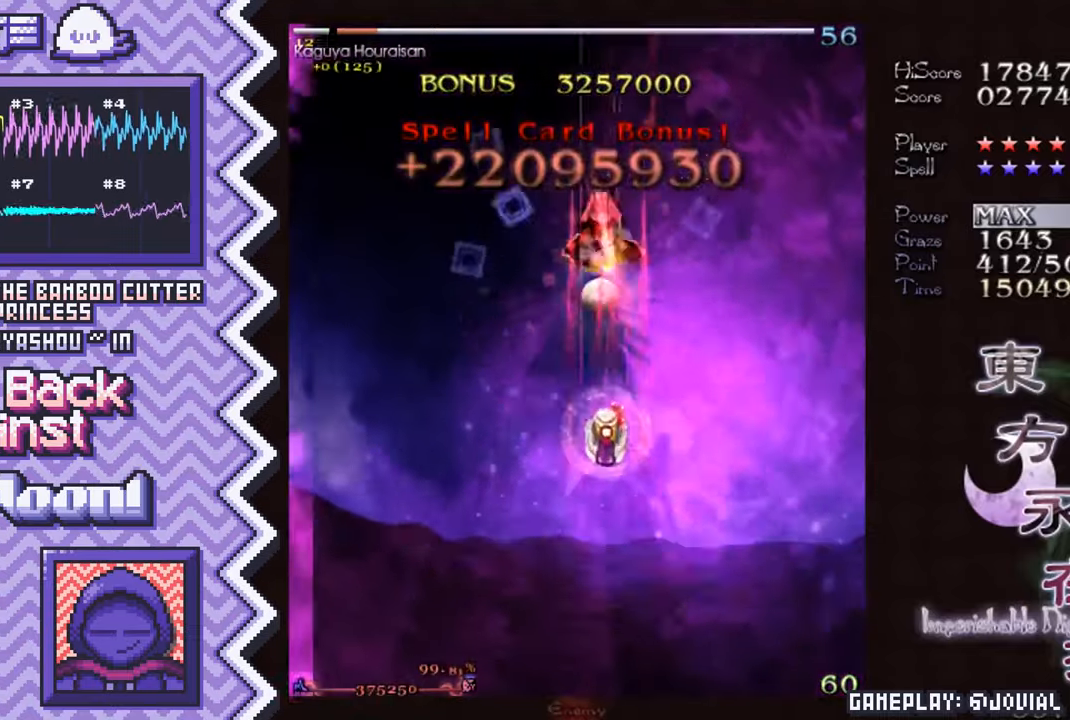
{"buttons": [], "events": [[84, "B", "down"], [201, "B", "up"], [317, "Y", "down"], [434, "Y", "up"]]}
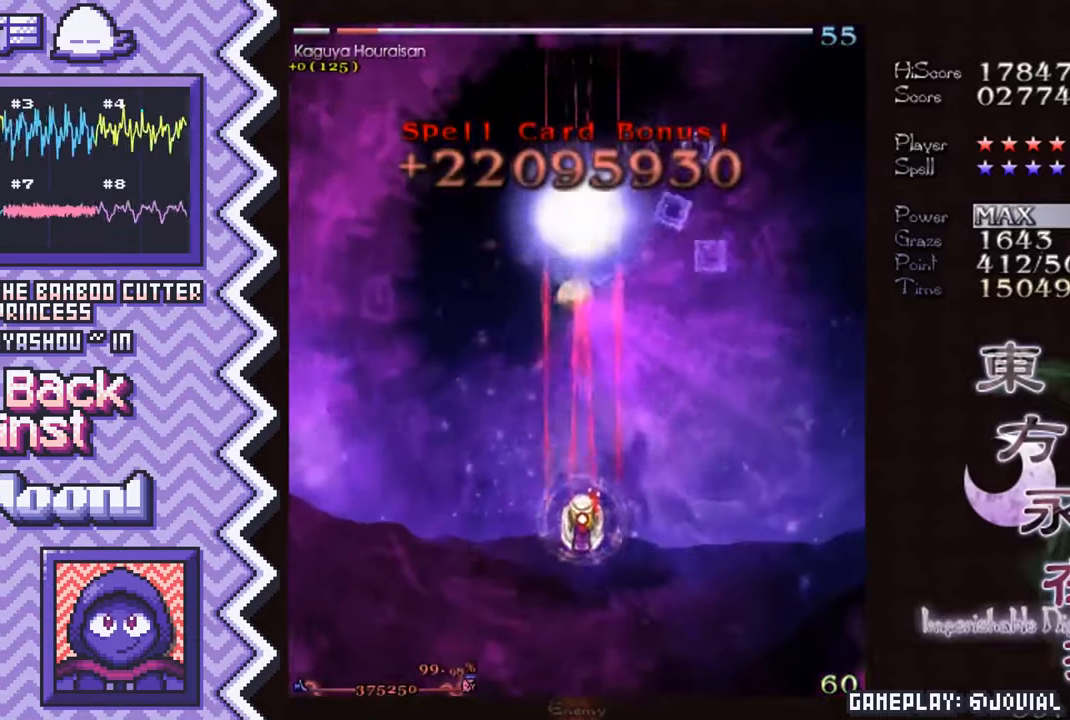
{"buttons": [], "events": [[50, "X", "down"], [183, "X", "up"], [300, "A", "down"], [417, "A", "up"]]}
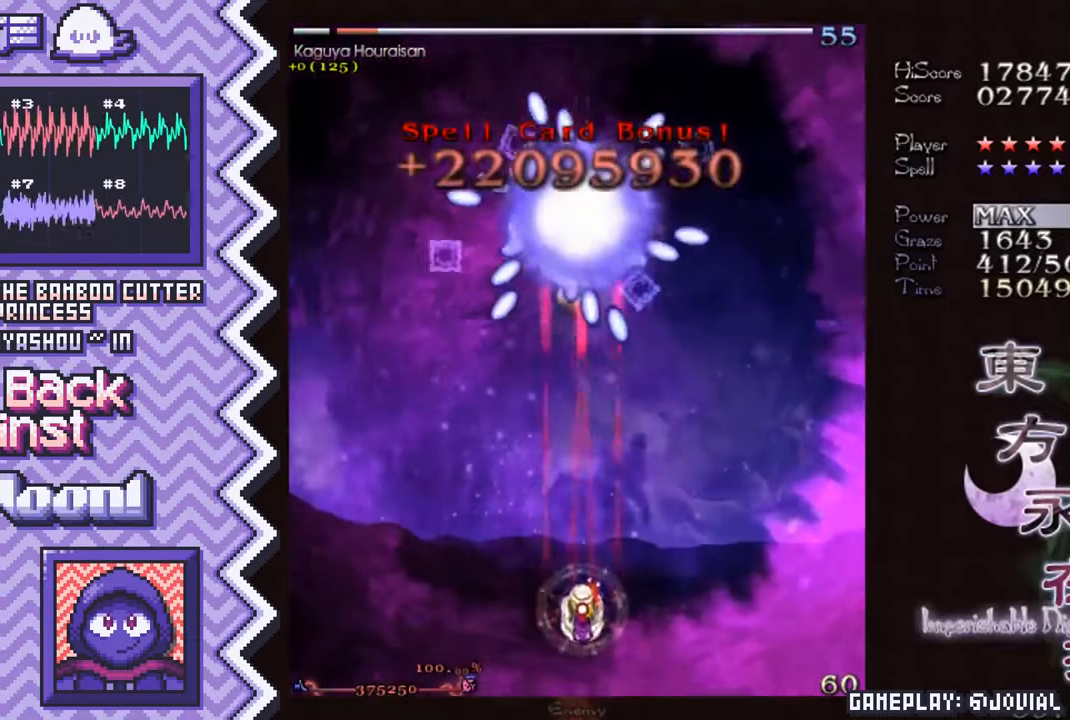
{"buttons": [], "events": [[50, "B", "down"], [167, "B", "up"], [300, "Y", "down"], [417, "Y", "up"]]}
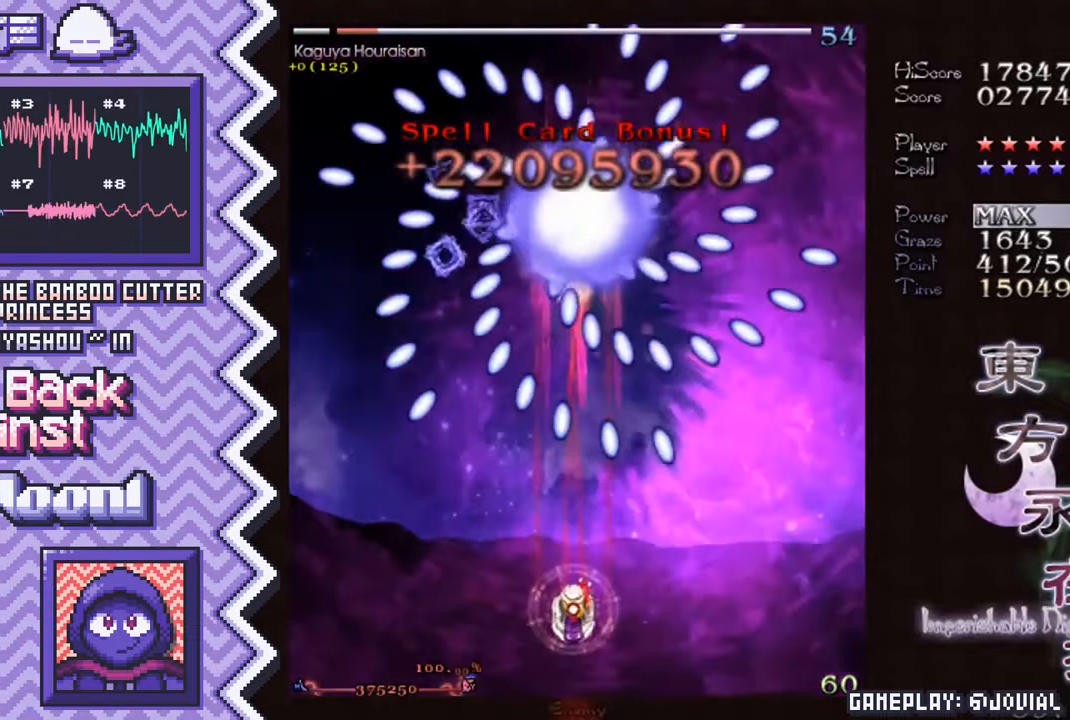
{"buttons": [], "events": [[34, "X", "down"], [150, "X", "up"], [267, "A", "down"], [401, "A", "up"]]}
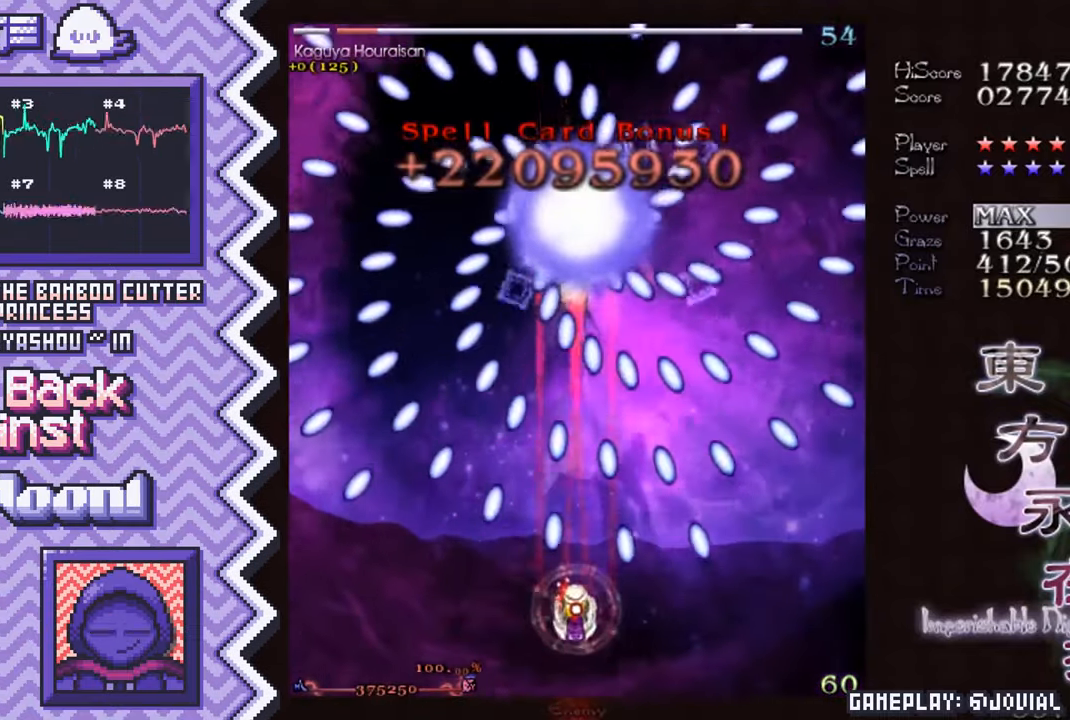
{"buttons": ["X"], "events": [[16, "B", "down"], [133, "B", "up"], [250, "Y", "down"], [367, "Y", "up"], [483, "X", "down"]]}
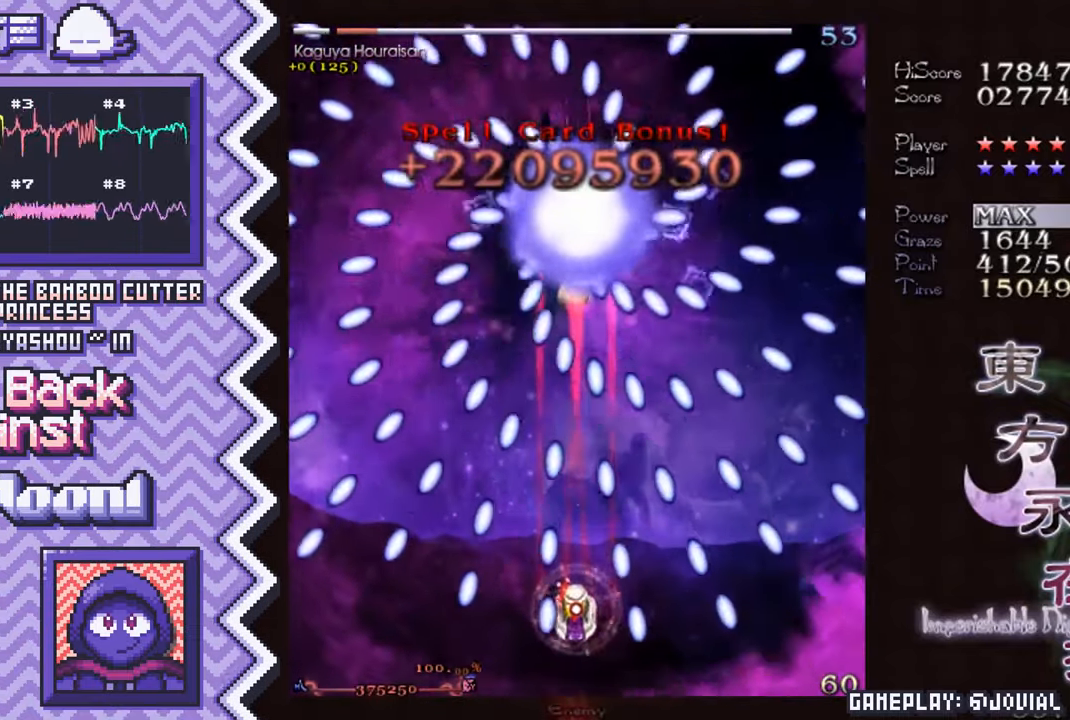
{"buttons": ["B"], "events": [[117, "X", "up"], [234, "A", "down"], [351, "A", "up"], [467, "B", "down"]]}
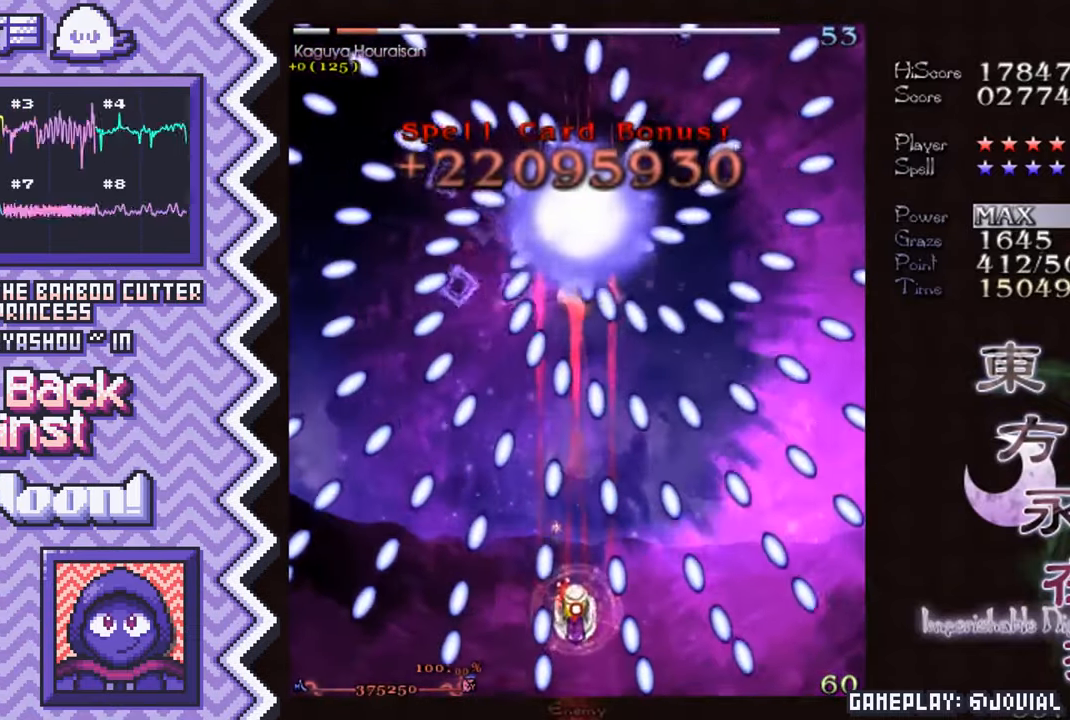
{"buttons": ["X"], "events": [[83, "B", "up"], [217, "Y", "down"], [333, "Y", "up"], [450, "X", "down"]]}
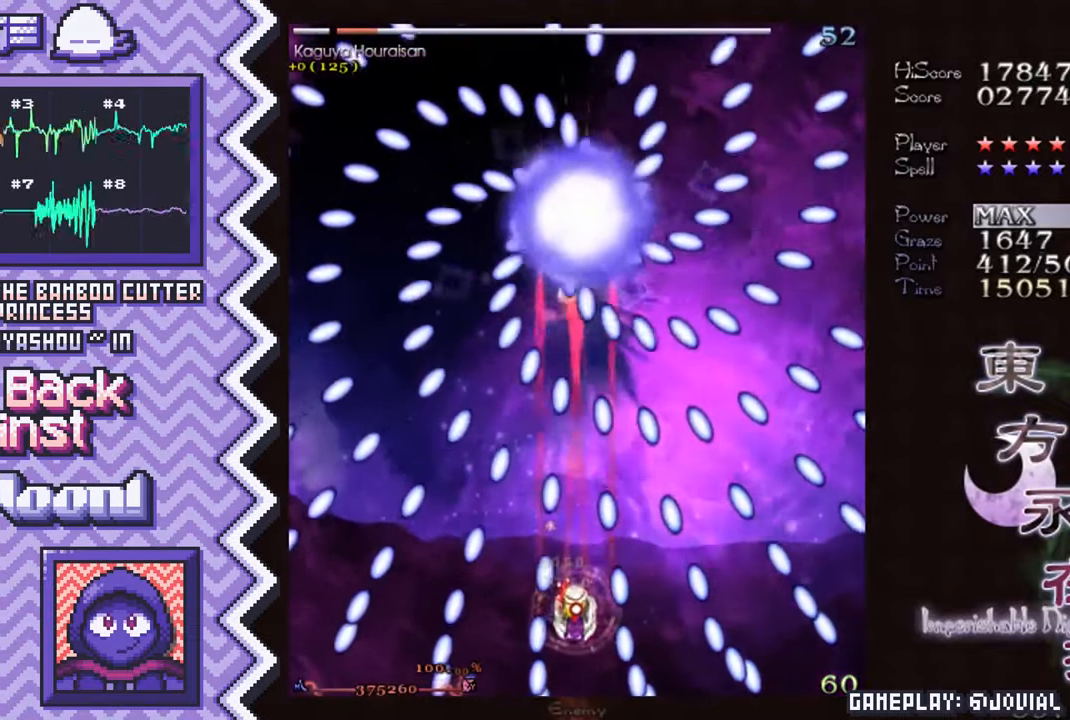
{"buttons": ["B"], "events": [[67, "X", "up"], [184, "A", "down"], [317, "A", "up"], [434, "B", "down"]]}
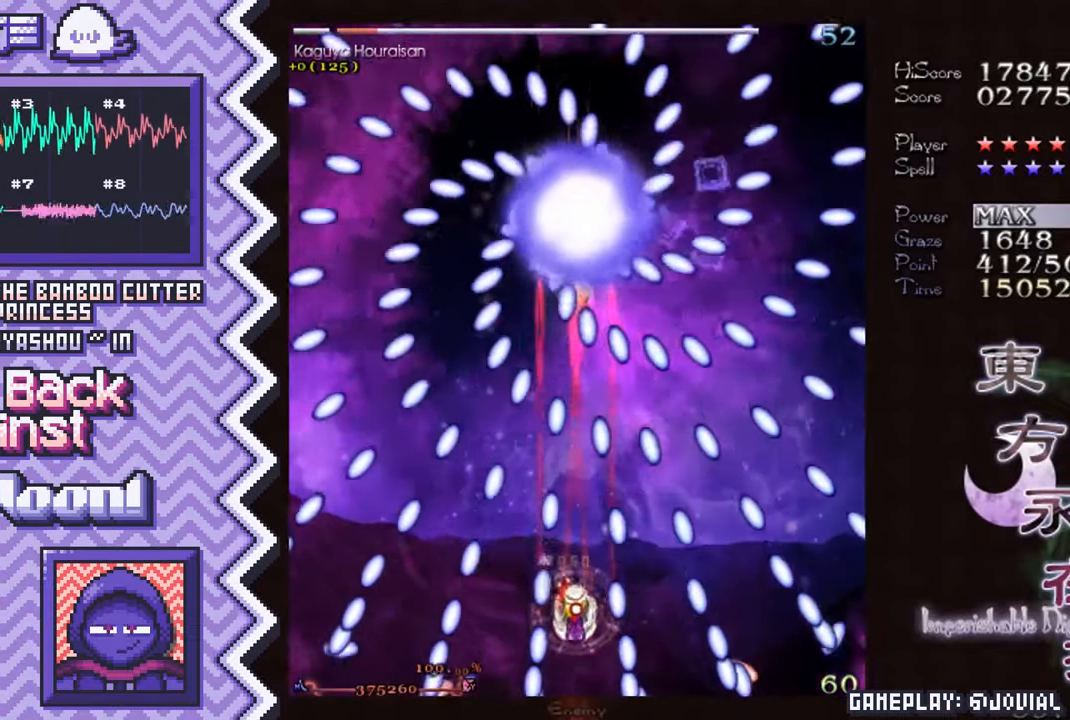
{"buttons": ["X"], "events": [[50, "B", "up"], [167, "Y", "down"], [283, "Y", "up"], [417, "X", "down"]]}
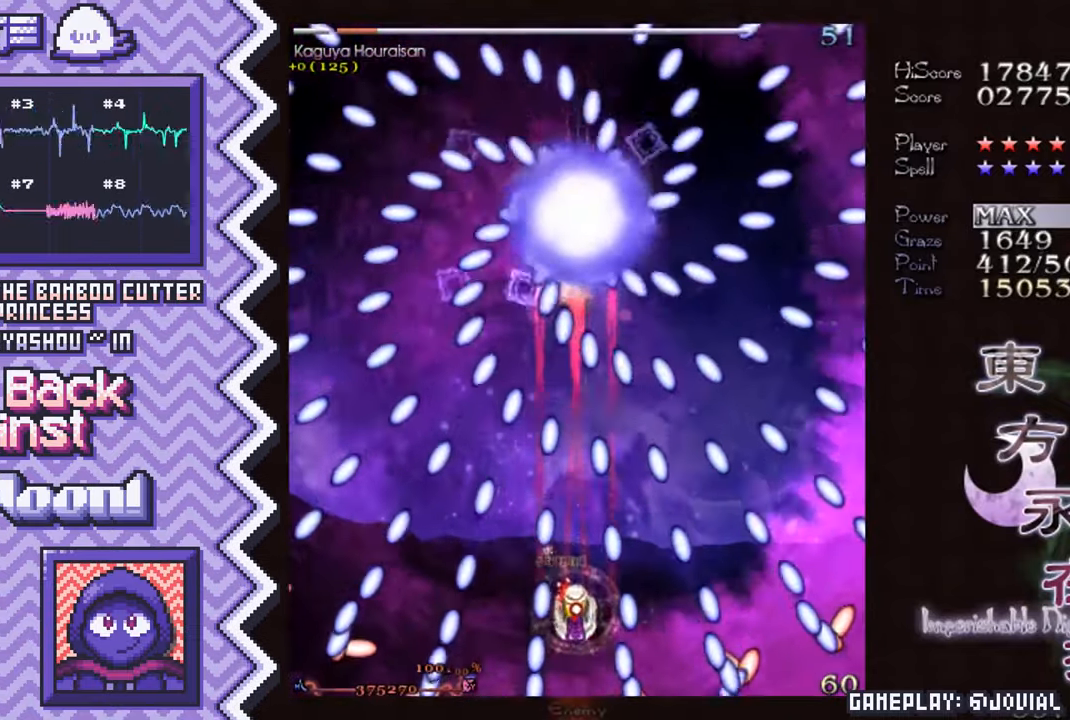
{"buttons": ["B"], "events": [[34, "X", "up"], [150, "A", "down"], [267, "A", "up"], [384, "B", "down"]]}
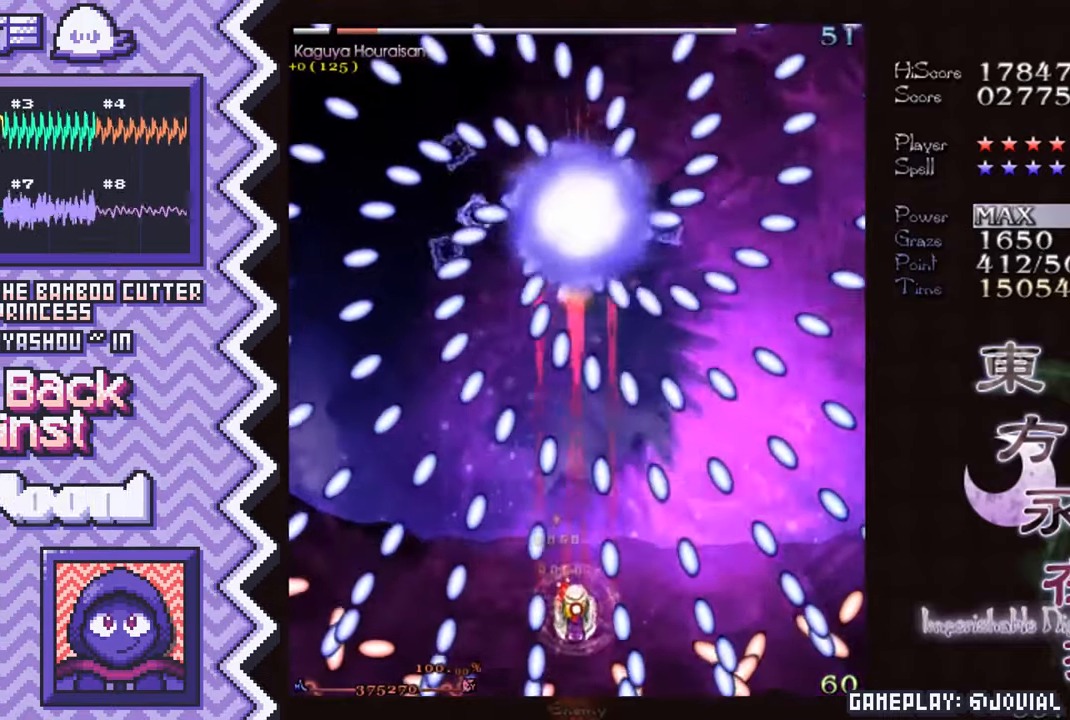
{"buttons": [], "events": [[17, "B", "up"], [133, "Y", "down"], [250, "Y", "up"], [367, "X", "down"], [484, "X", "up"]]}
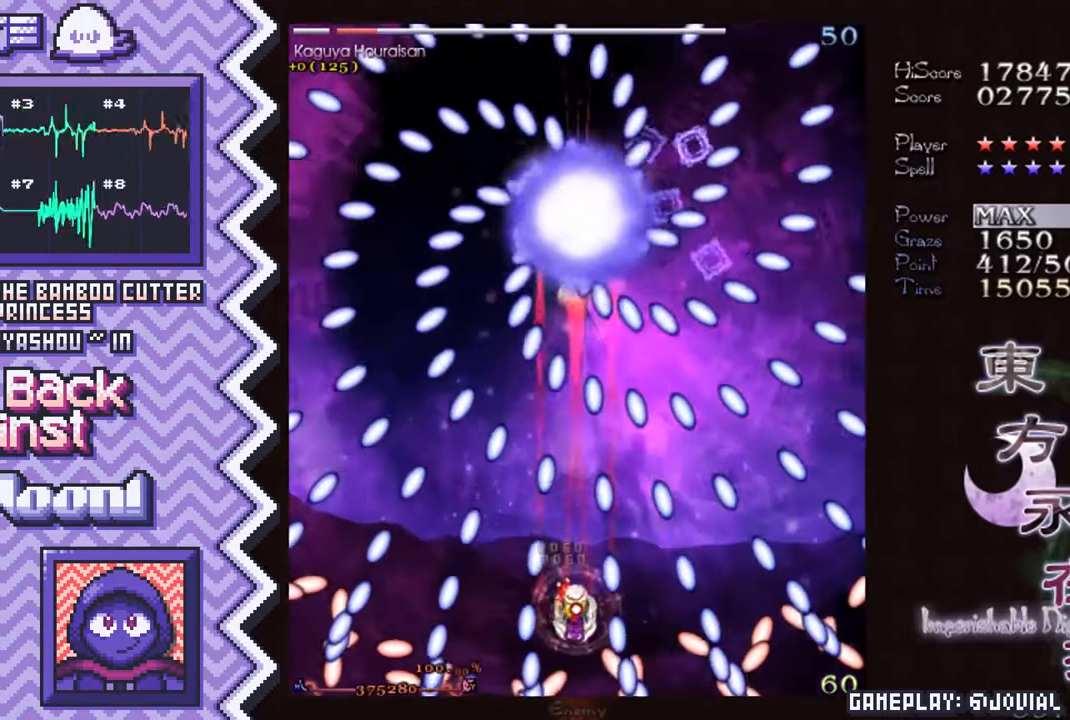
{"buttons": [], "events": [[117, "A", "down"], [234, "A", "up"], [351, "B", "down"], [468, "B", "up"]]}
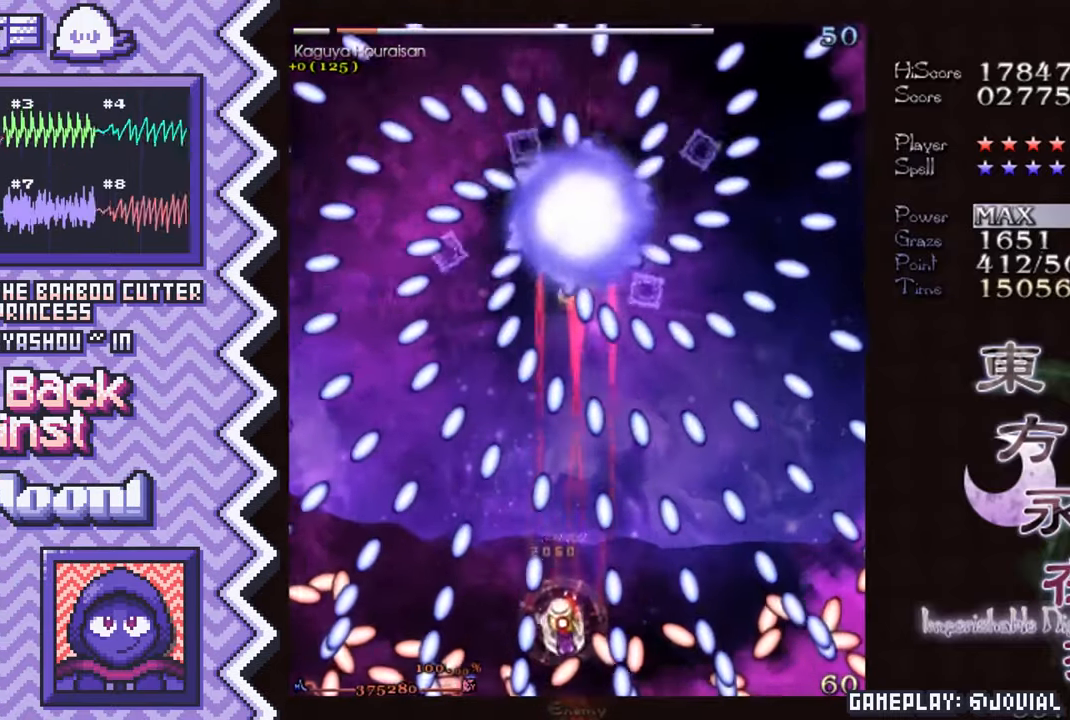
{"buttons": [], "events": [[83, "Y", "down"], [200, "Y", "up"], [334, "X", "down"], [450, "X", "up"]]}
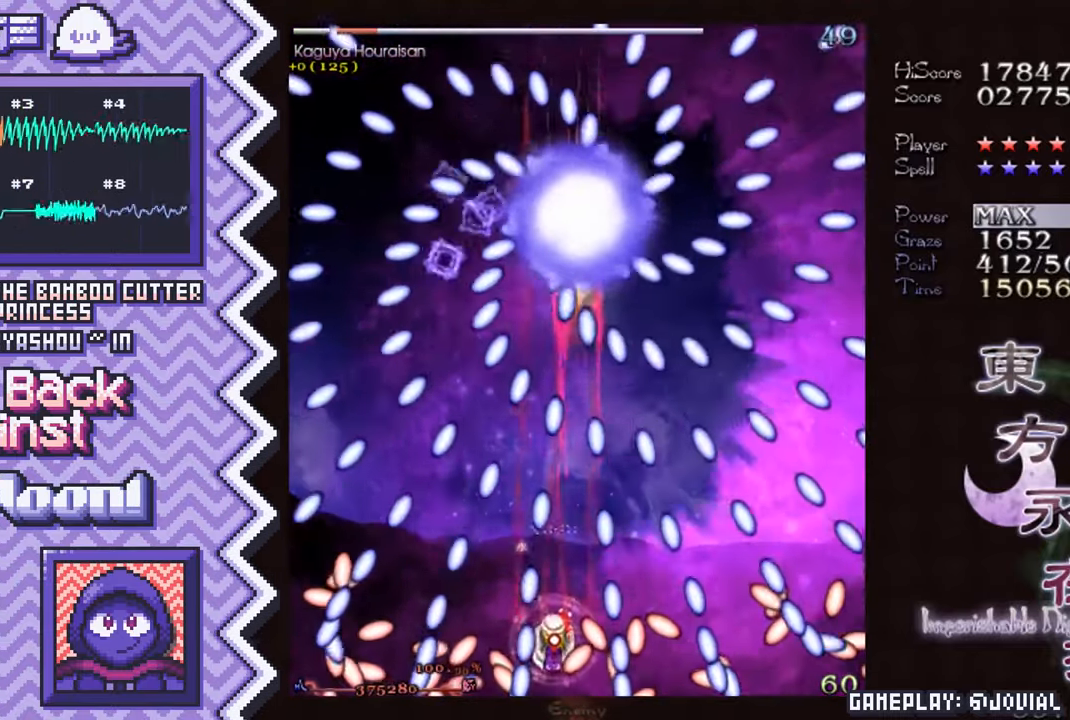
{"buttons": [], "events": [[67, "A", "down"], [184, "A", "up"], [301, "B", "down"], [434, "B", "up"]]}
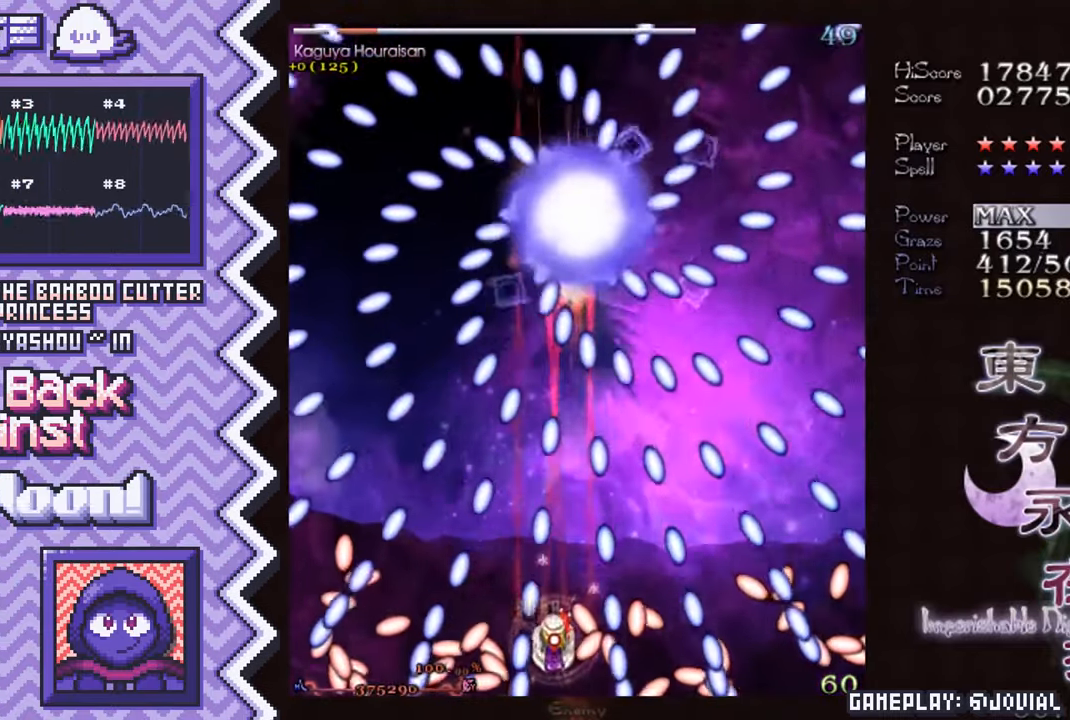
{"buttons": [], "events": [[50, "Y", "down"], [167, "Y", "up"], [284, "X", "down"], [400, "X", "up"]]}
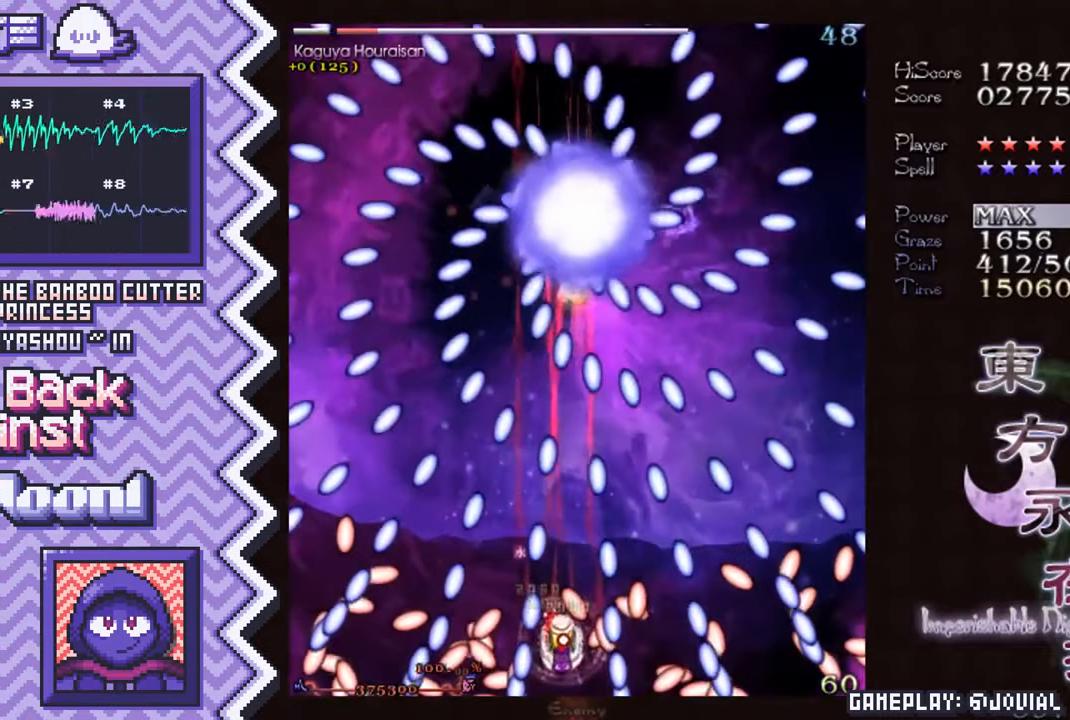
{"buttons": ["Y"], "events": [[34, "A", "down"], [151, "A", "up"], [267, "B", "down"], [384, "B", "up"], [501, "Y", "down"]]}
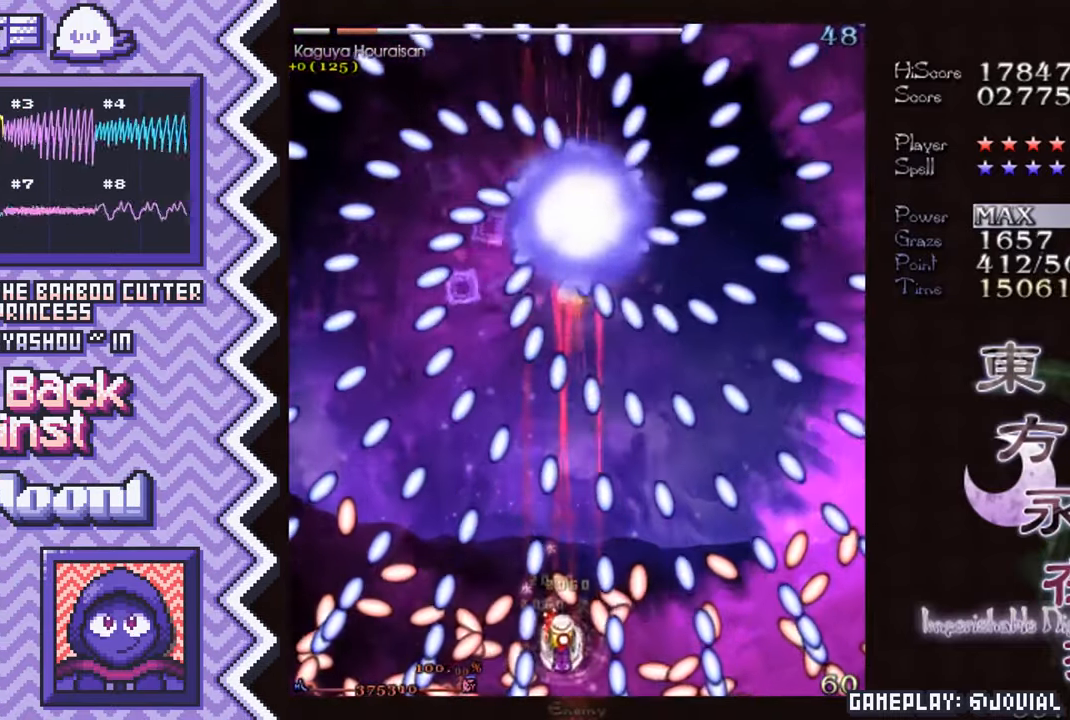
{"buttons": ["A"], "events": [[133, "Y", "up"], [250, "X", "down"], [367, "X", "up"], [484, "A", "down"]]}
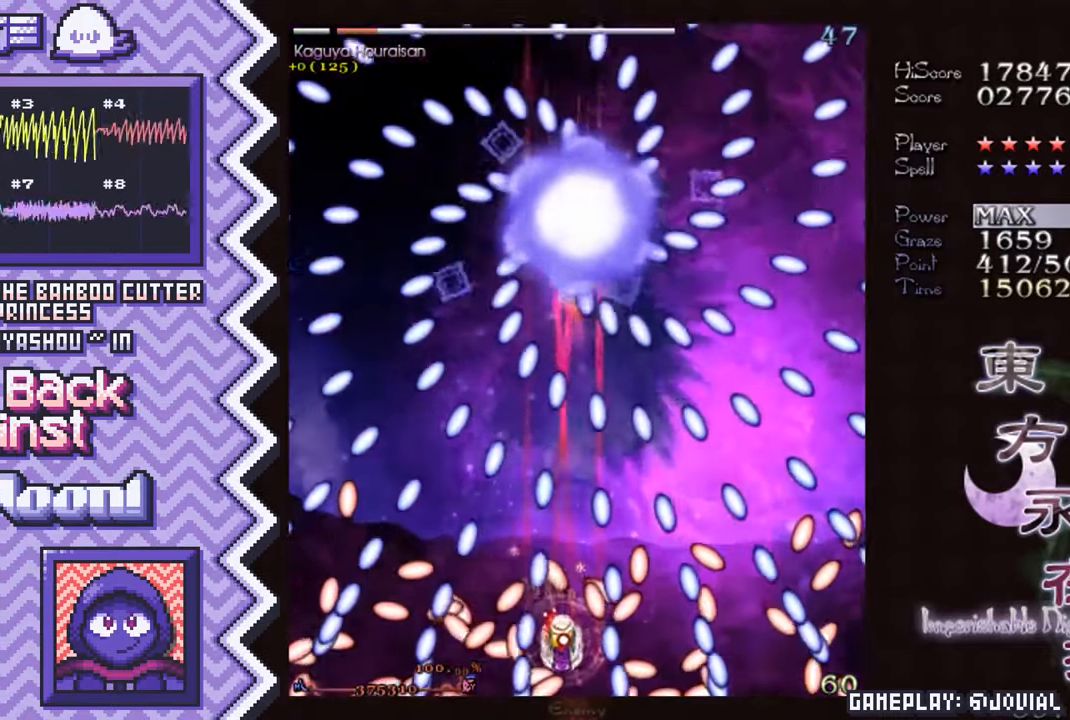
{"buttons": ["Y"], "events": [[101, "A", "up"], [234, "B", "down"], [351, "B", "up"], [468, "Y", "down"]]}
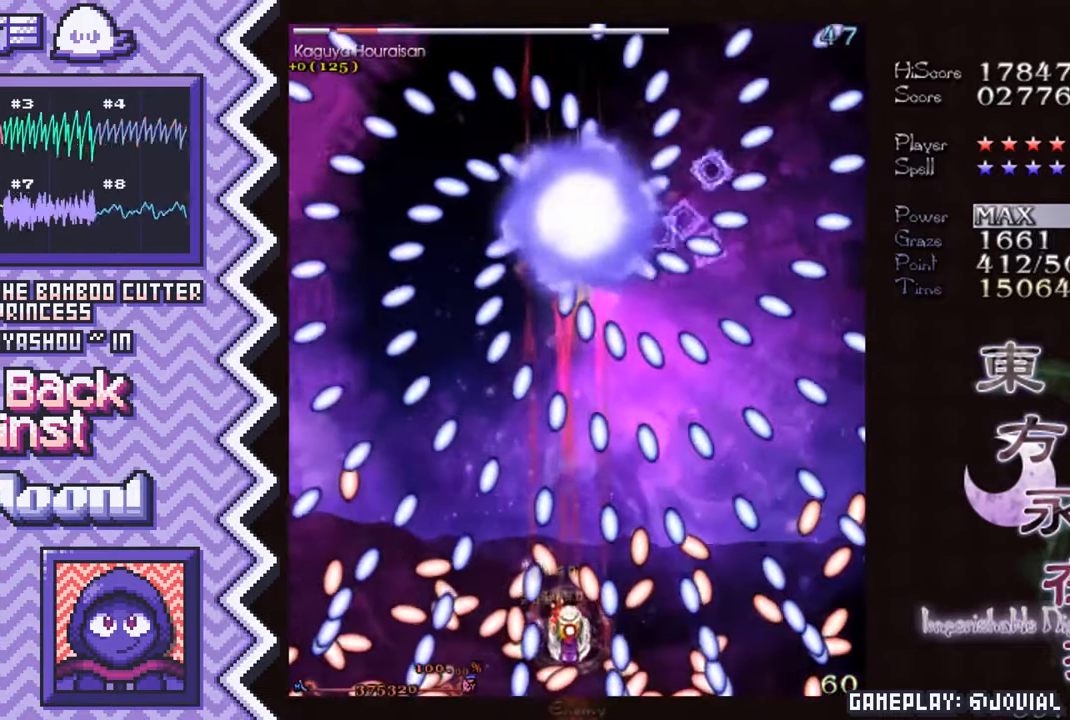
{"buttons": ["A"], "events": [[83, "Y", "up"], [200, "X", "down"], [317, "X", "up"], [450, "A", "down"]]}
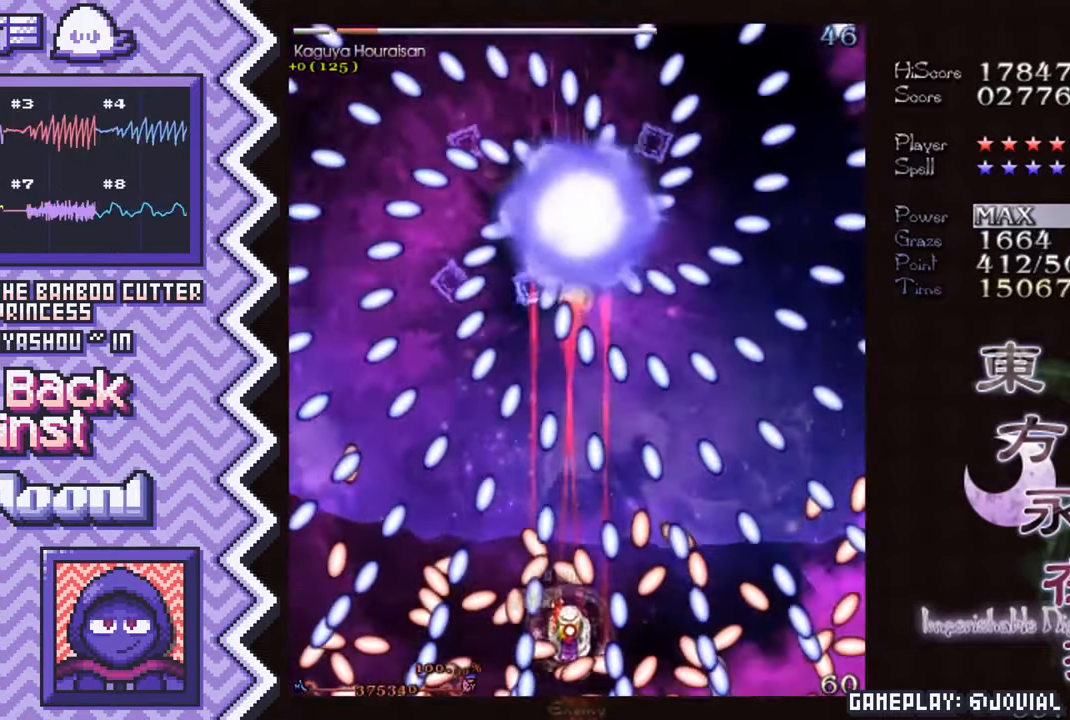
{"buttons": ["Y"], "events": [[67, "A", "up"], [184, "B", "down"], [300, "B", "up"], [417, "Y", "down"]]}
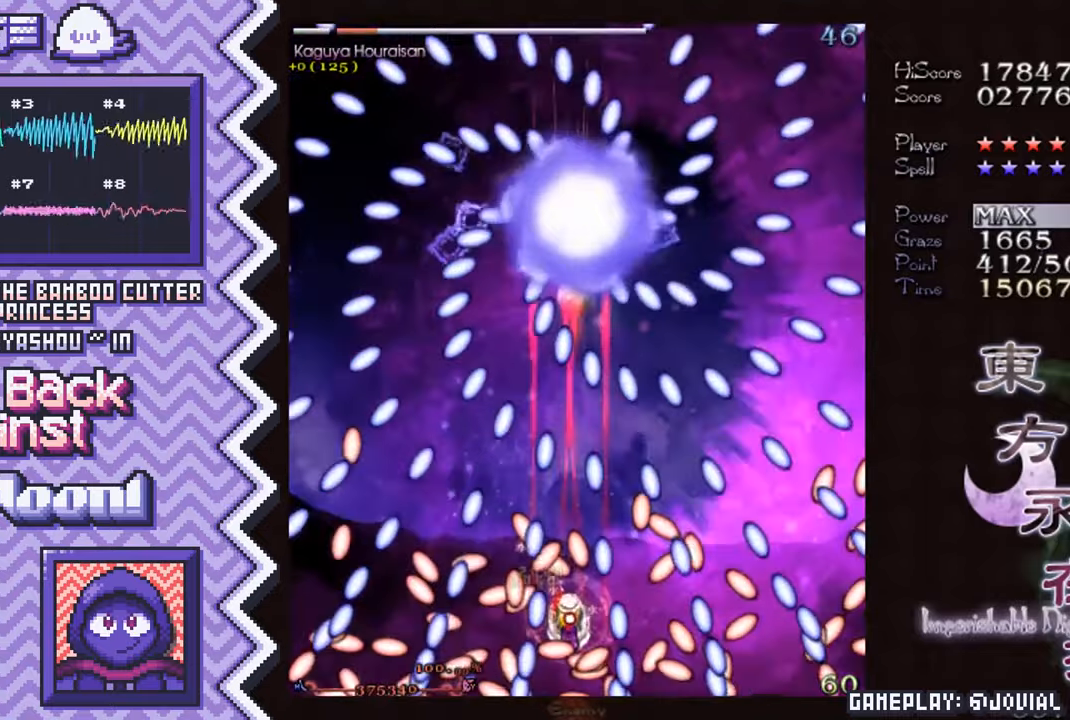
{"buttons": ["A"], "events": [[50, "Y", "up"], [167, "X", "down"], [284, "X", "up"], [401, "A", "down"]]}
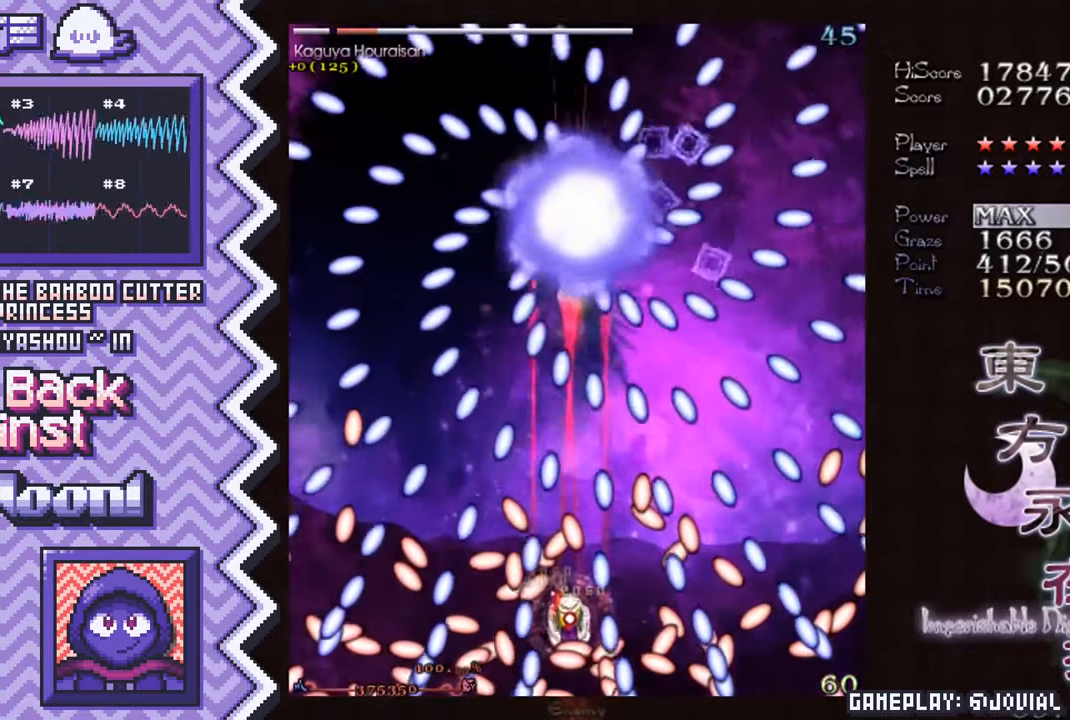
{"buttons": [], "events": [[16, "A", "up"], [150, "B", "down"], [267, "B", "up"], [383, "Y", "down"], [500, "Y", "up"]]}
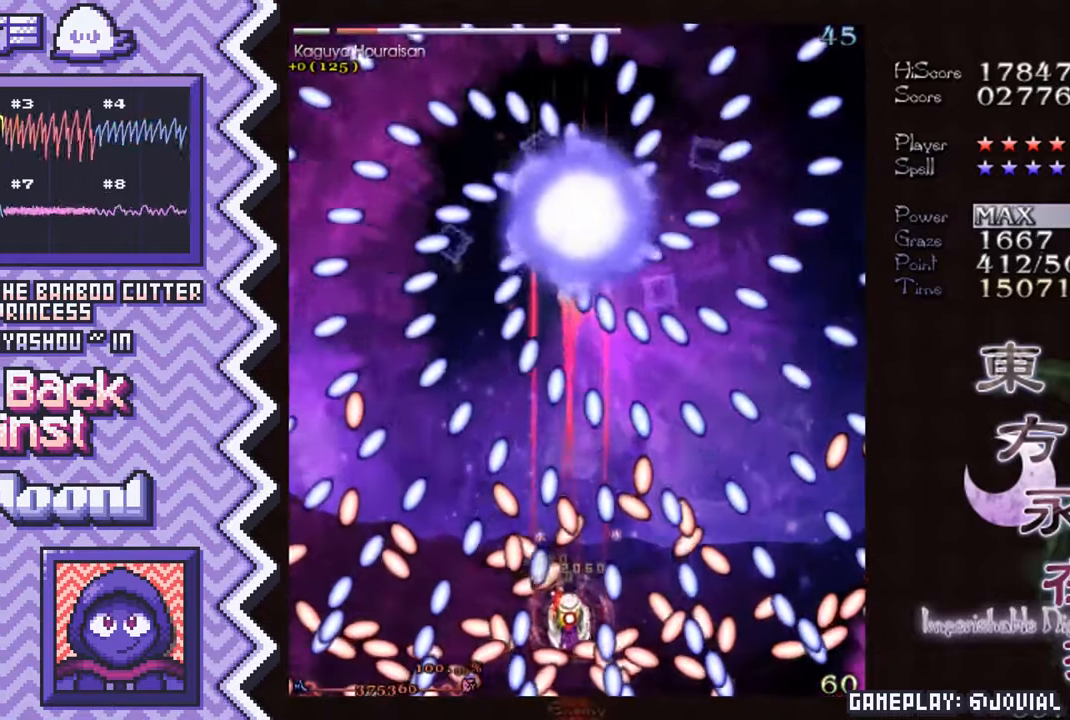
{"buttons": [], "events": [[117, "X", "down"], [250, "X", "up"], [367, "A", "down"], [484, "A", "up"]]}
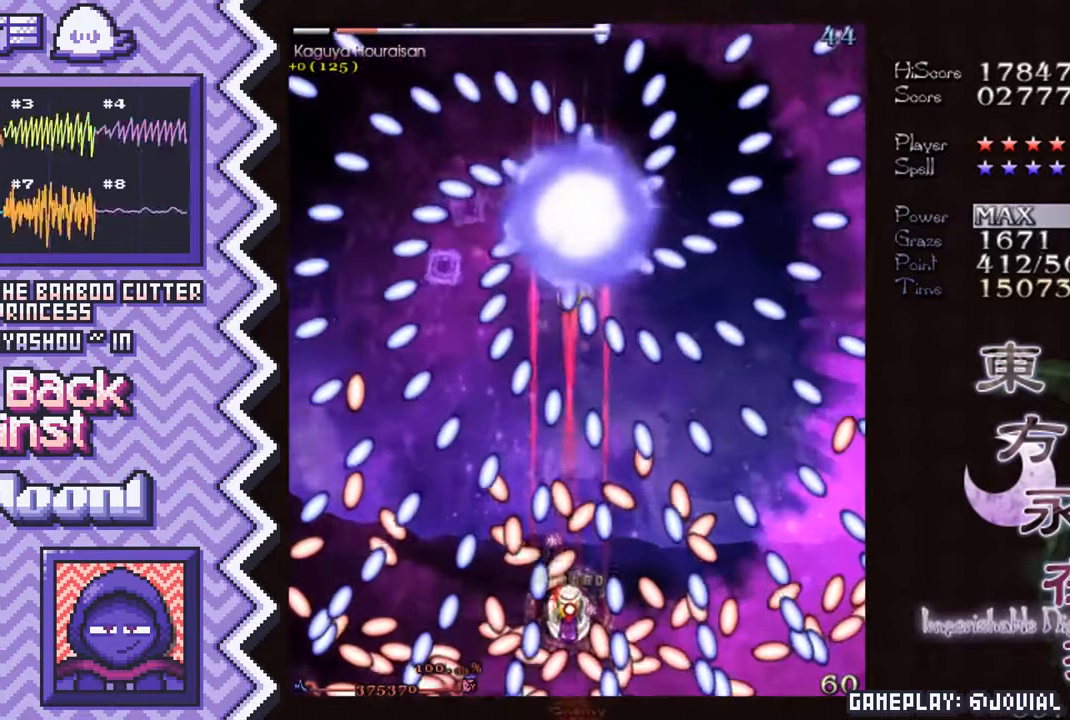
{"buttons": [], "events": [[100, "B", "down"], [217, "B", "up"], [350, "Y", "down"], [467, "Y", "up"]]}
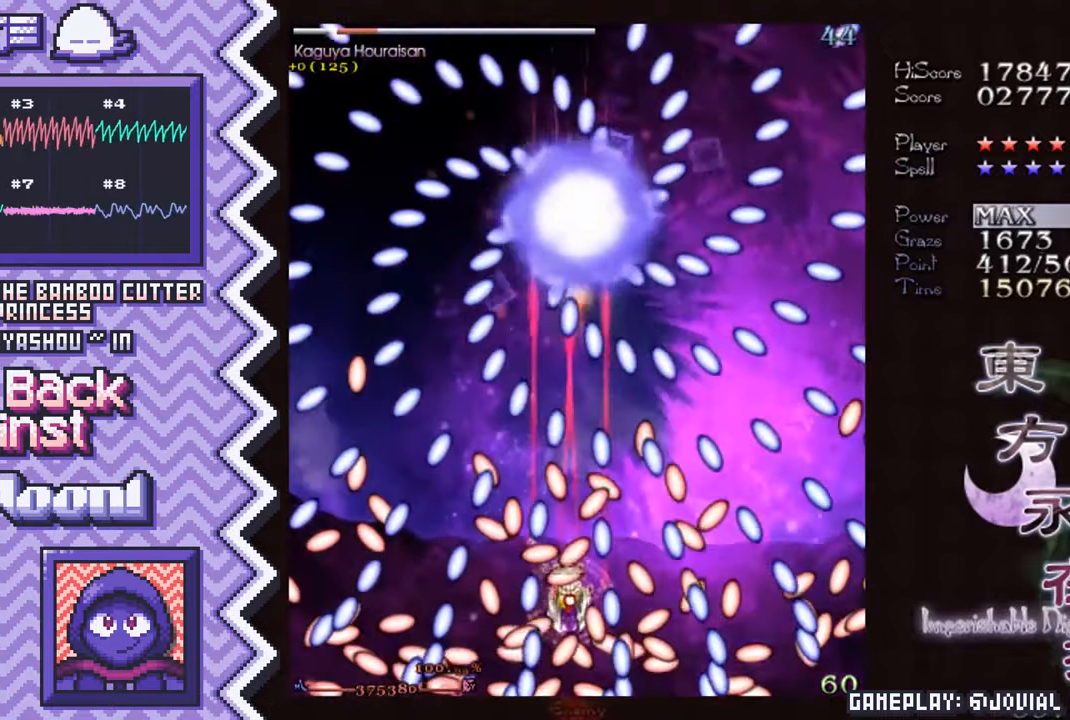
{"buttons": [], "events": [[84, "X", "down"], [200, "X", "up"], [317, "A", "down"], [434, "A", "up"]]}
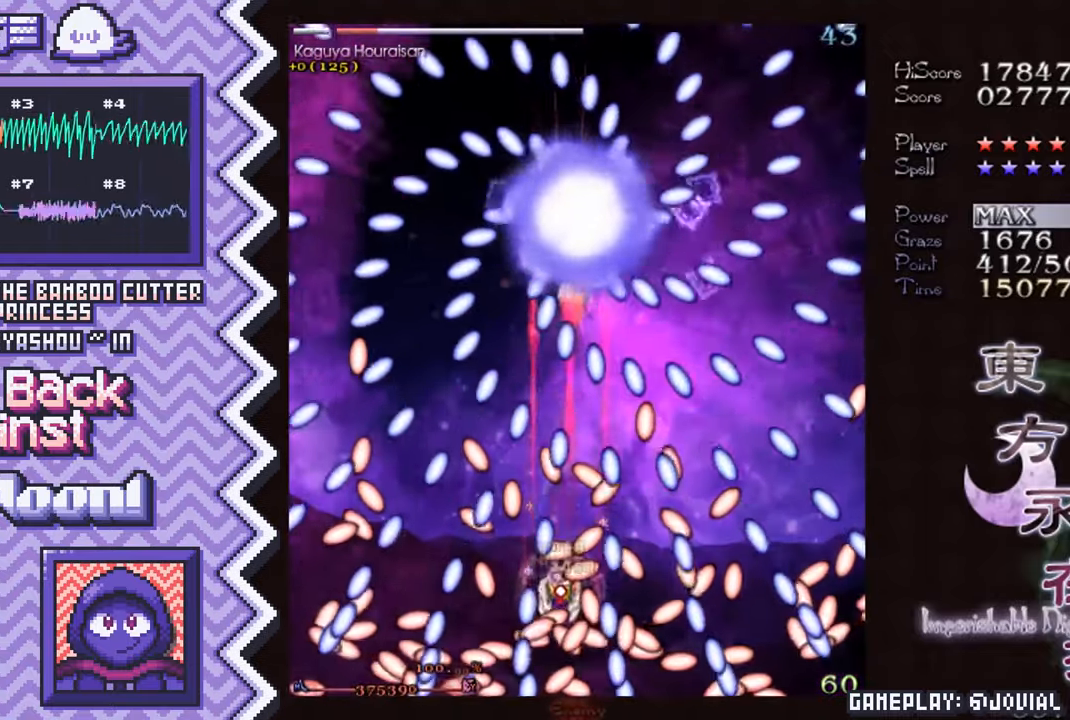
{"buttons": [], "events": [[66, "B", "down"], [183, "B", "up"], [300, "Y", "down"], [417, "Y", "up"]]}
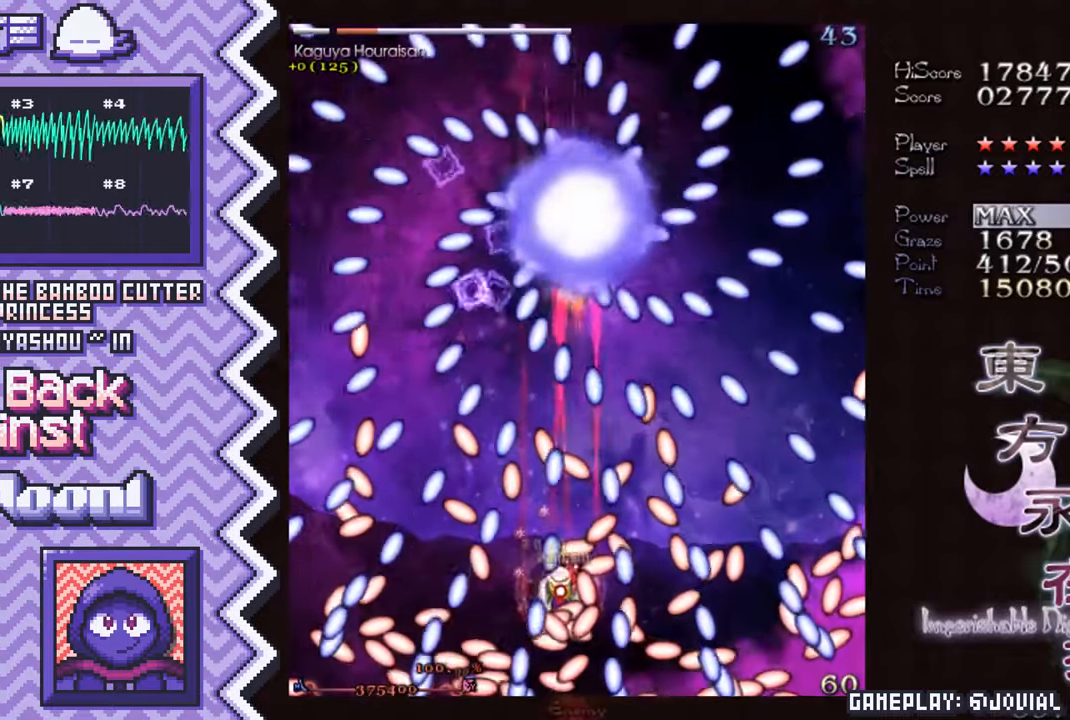
{"buttons": [], "events": [[34, "X", "down"], [167, "X", "up"], [284, "A", "down"], [401, "A", "up"]]}
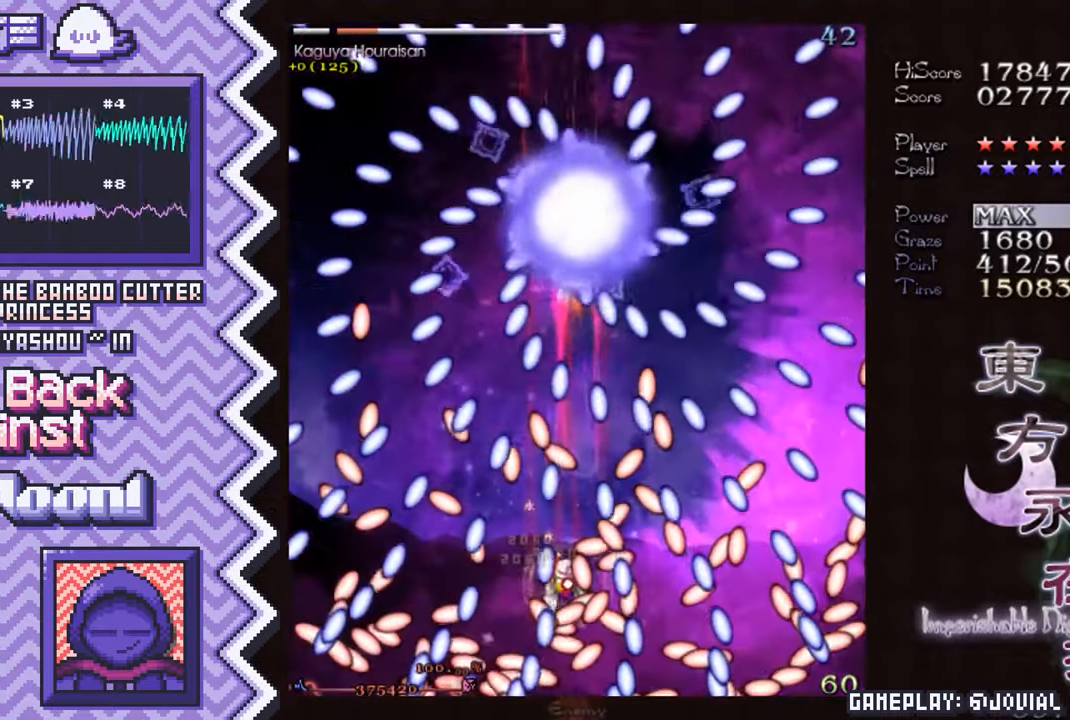
{"buttons": ["X"], "events": [[16, "B", "down"], [133, "B", "up"], [267, "Y", "down"], [383, "Y", "up"], [500, "X", "down"]]}